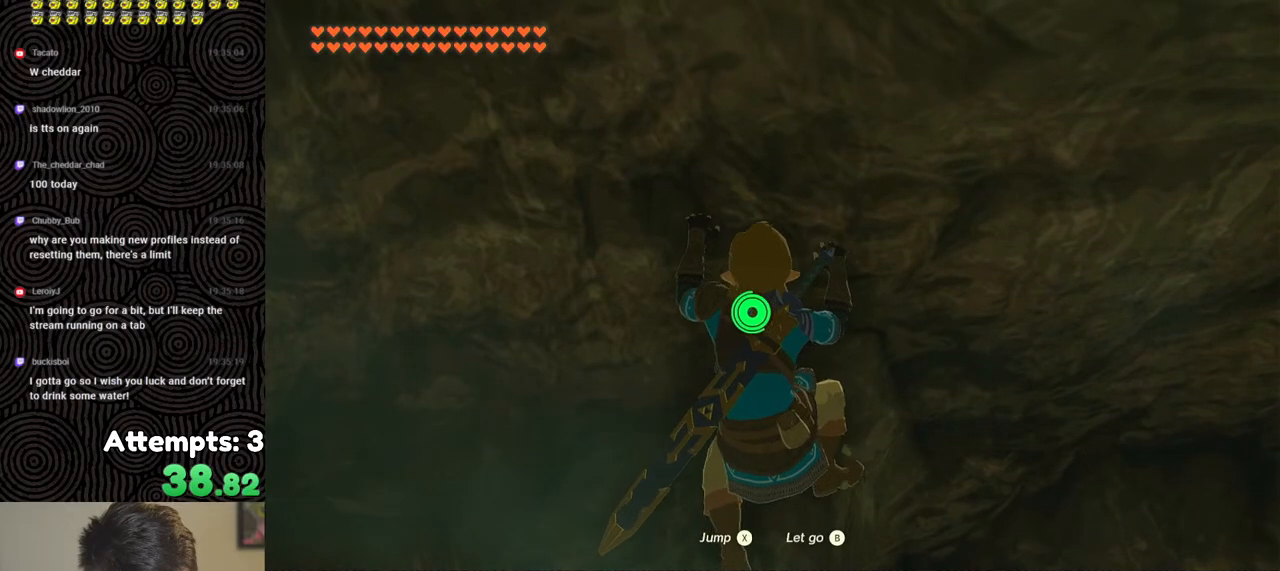
Gameplay with a controller (Nintendo layout); each line is a JSON object with the inputs held at the frame after it. "events" lists button and stick changes between this image and that frame as [ms after this image, input, new state], when the widget could be followed in between. Not read: L3 R3.
{"buttons": ["L2"], "left_stick": "center", "right_stick": "center", "events": [[200, "L2", "down"]]}
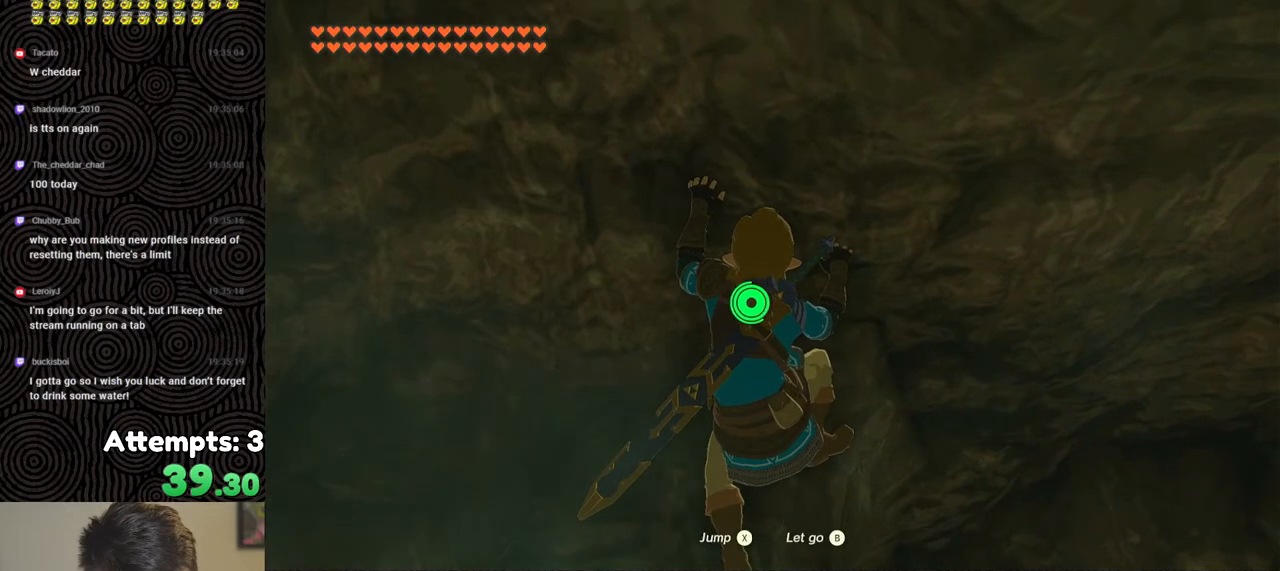
{"buttons": [], "left_stick": "up-right", "right_stick": "down-right", "events": [[50, "X", "down"], [100, "L2", "up"], [133, "X", "up"], [233, "right_stick", "down-right"], [450, "left_stick", "up-right"]]}
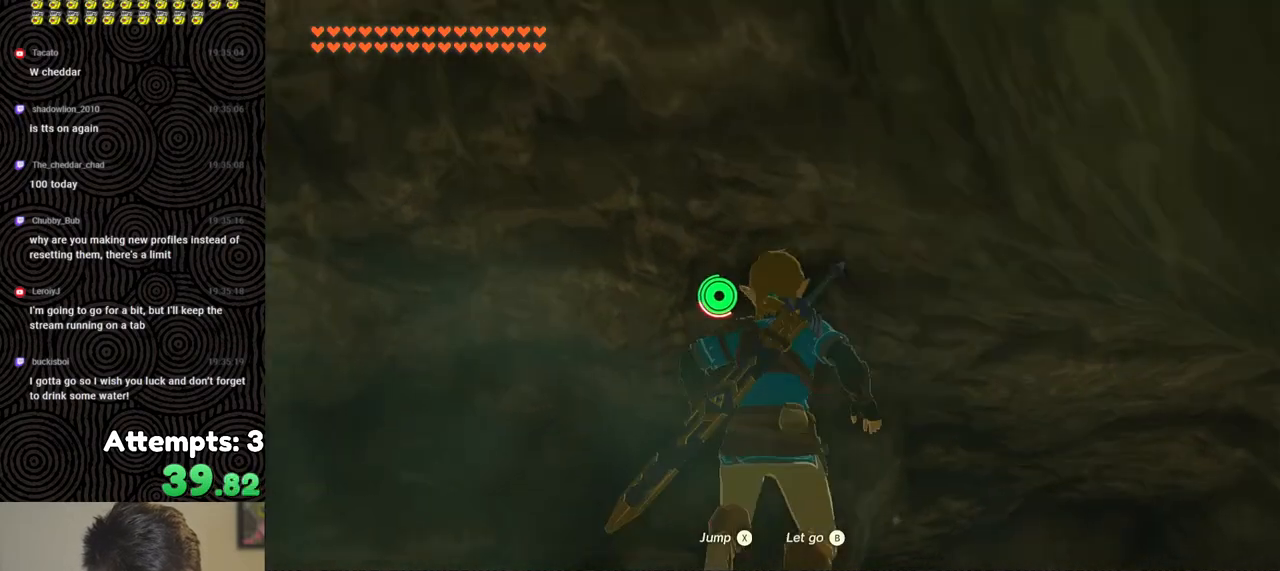
{"buttons": [], "left_stick": "right", "right_stick": "down-right", "events": [[283, "left_stick", "down-right"], [483, "left_stick", "right"]]}
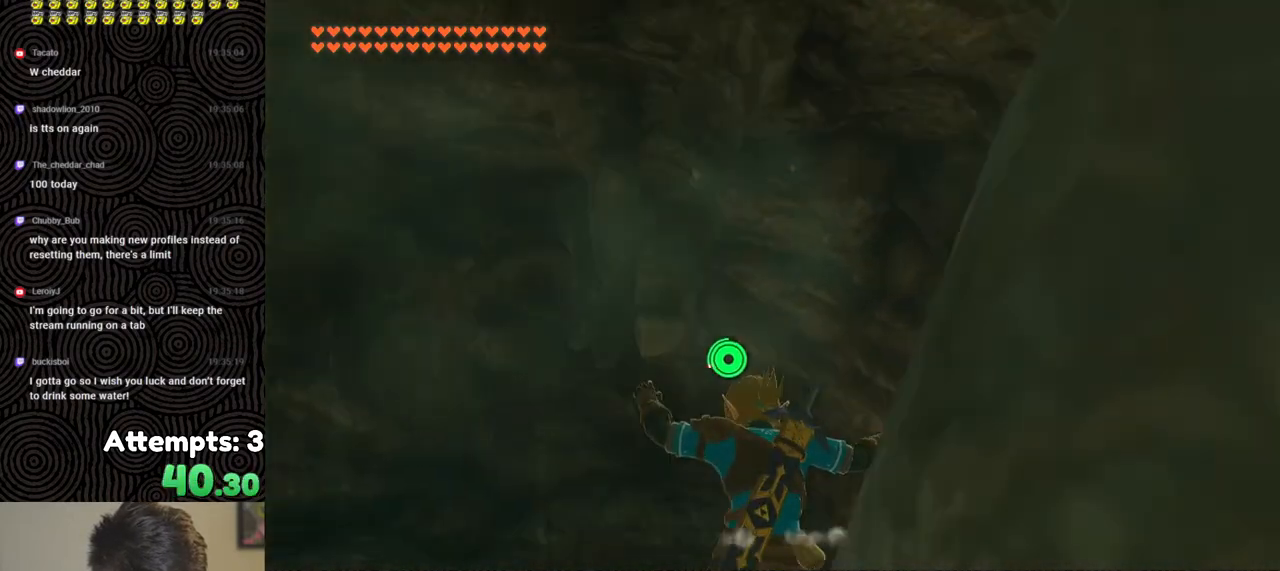
{"buttons": [], "left_stick": "up-right", "right_stick": "down-right", "events": [[250, "left_stick", "up-right"]]}
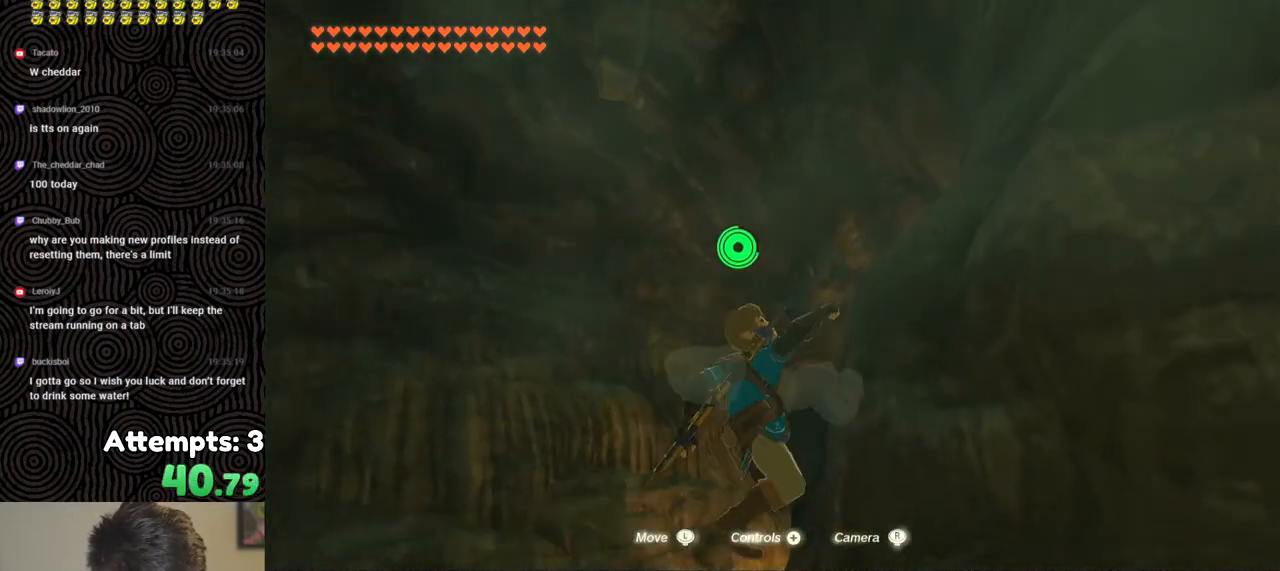
{"buttons": [], "left_stick": "up-right", "right_stick": "down-right", "events": []}
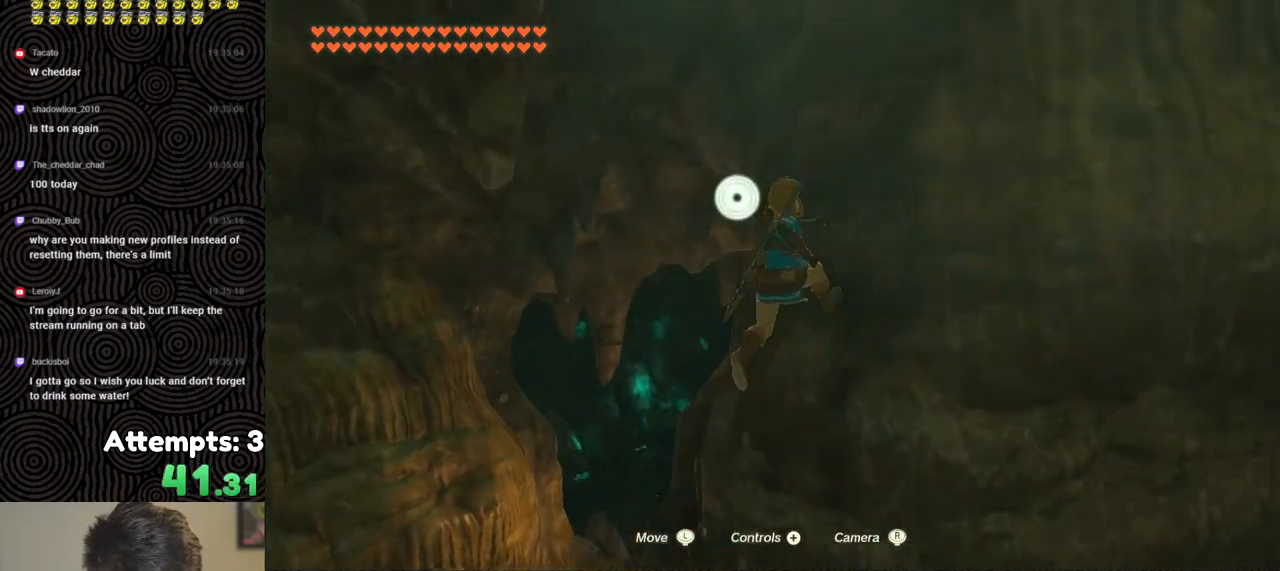
{"buttons": [], "left_stick": "center", "right_stick": "right", "events": [[133, "left_stick", "center"], [267, "right_stick", "right"]]}
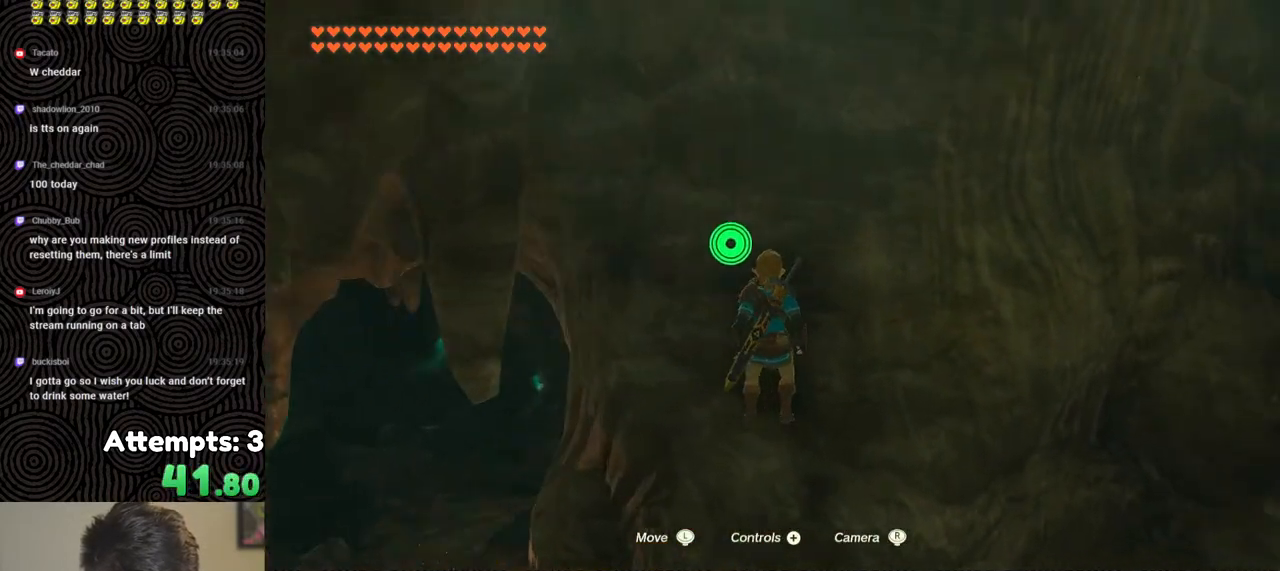
{"buttons": [], "left_stick": "center", "right_stick": "center", "events": [[217, "right_stick", "center"]]}
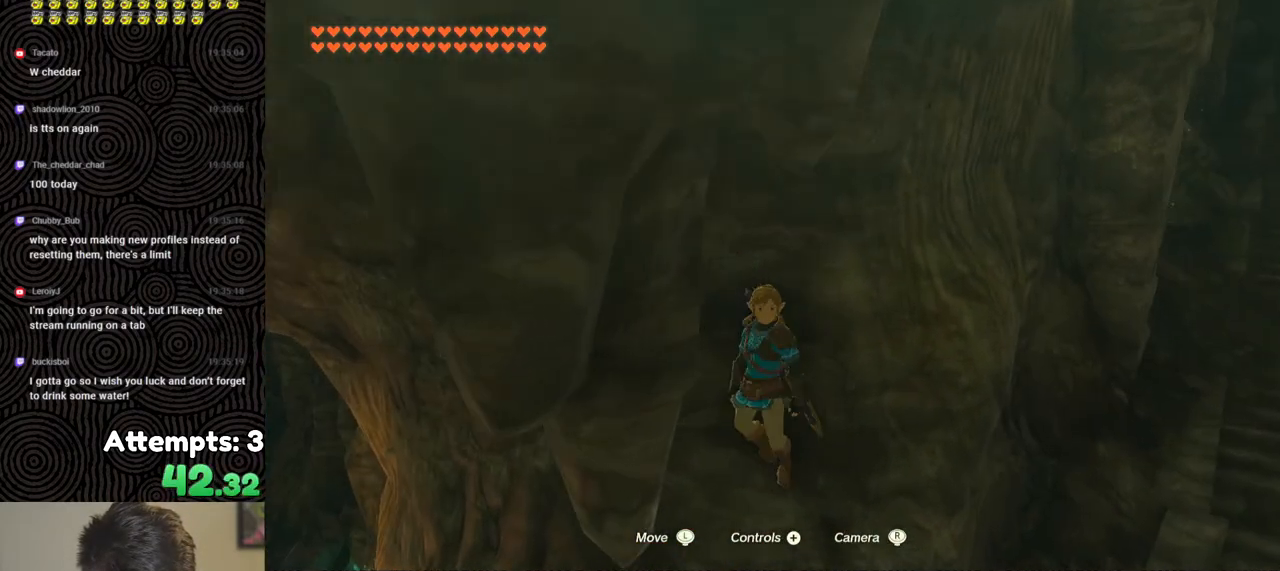
{"buttons": [], "left_stick": "center", "right_stick": "center", "events": [[117, "L2", "down"], [467, "L2", "up"]]}
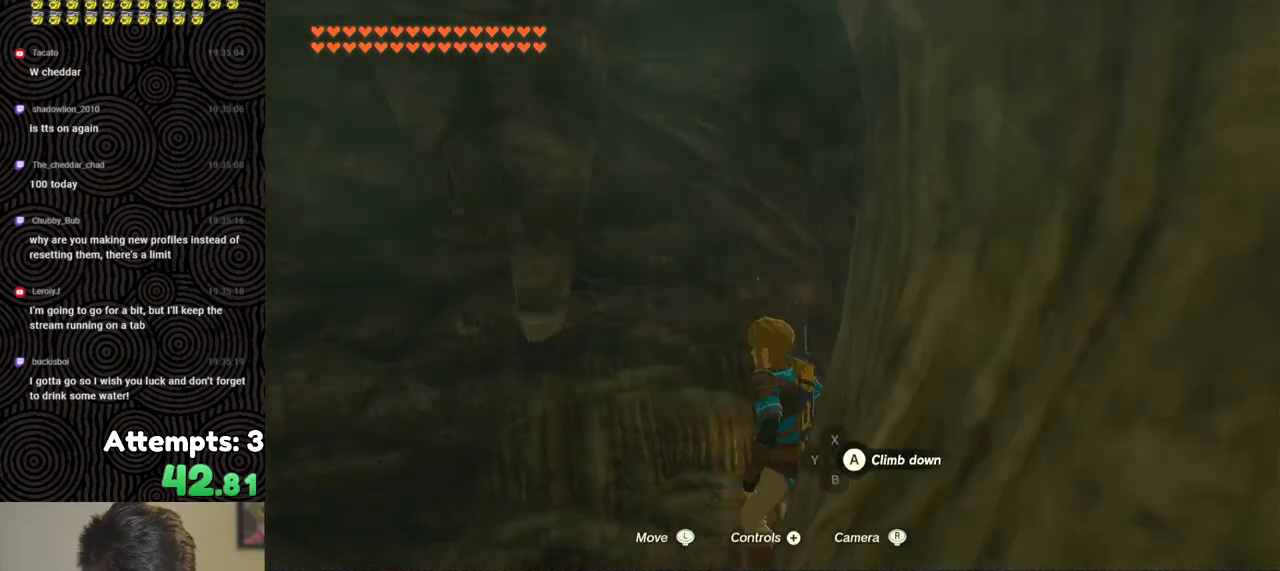
{"buttons": [], "left_stick": "center", "right_stick": "right", "events": [[117, "right_stick", "right"], [317, "right_stick", "center"], [433, "right_stick", "right"]]}
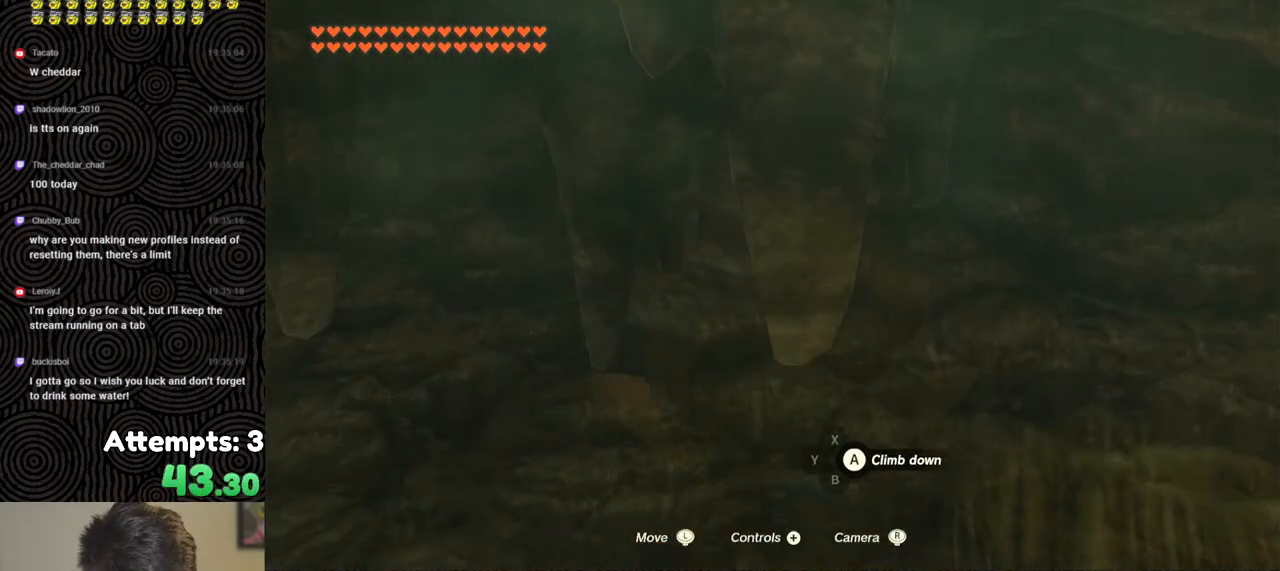
{"buttons": [], "left_stick": "up", "right_stick": "center", "events": [[50, "right_stick", "center"], [317, "left_stick", "up"]]}
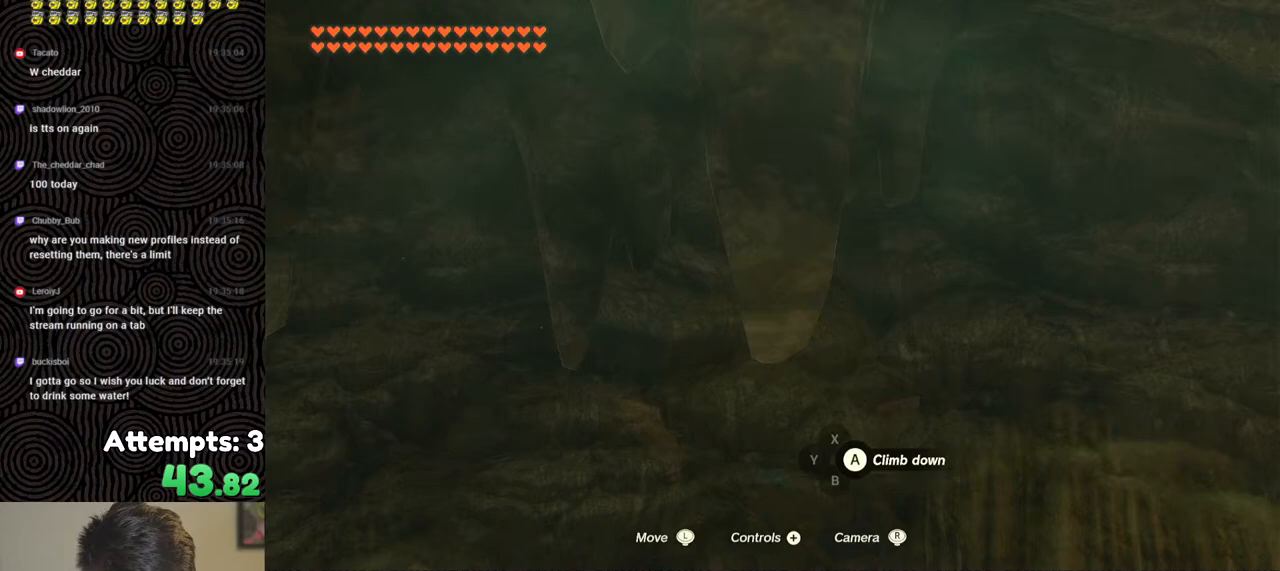
{"buttons": ["X"], "left_stick": "up", "right_stick": "center", "events": [[17, "X", "down"], [117, "X", "up"], [183, "X", "down"], [283, "X", "up"], [333, "X", "down"], [417, "X", "up"], [467, "X", "down"]]}
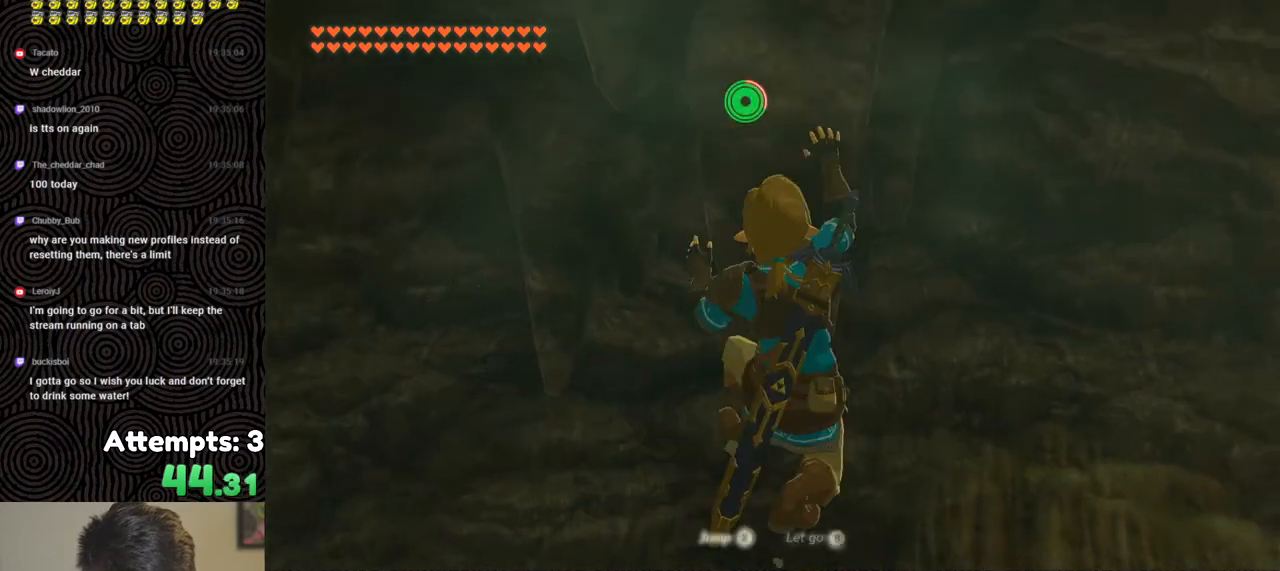
{"buttons": [], "left_stick": "center", "right_stick": "up", "events": [[50, "X", "up"], [217, "left_stick", "center"], [267, "right_stick", "up"]]}
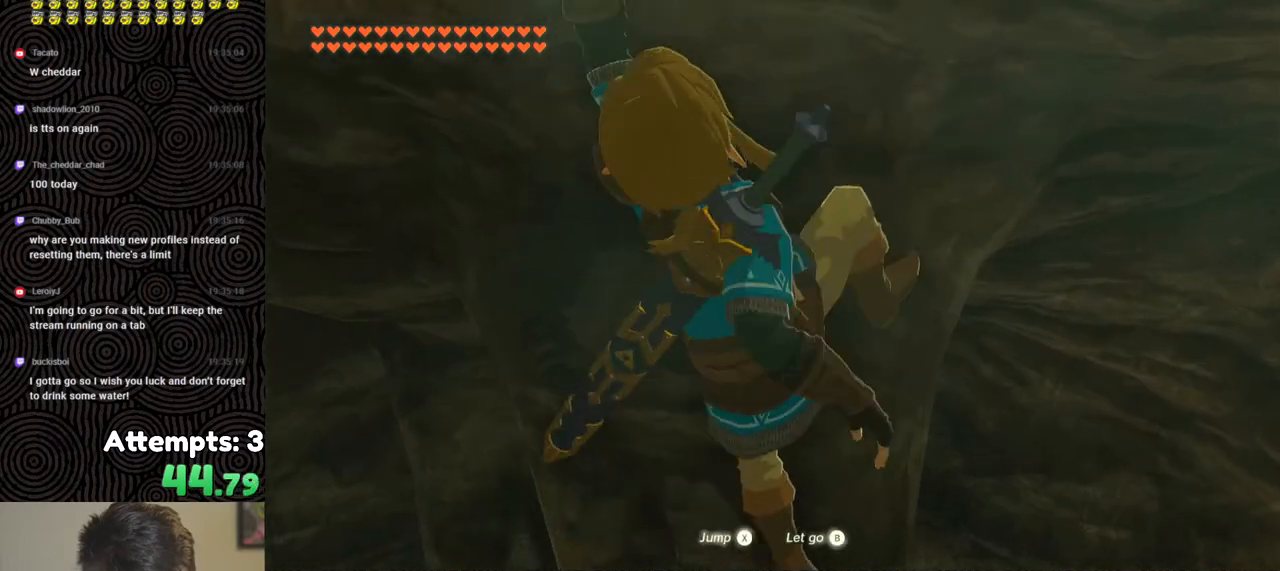
{"buttons": [], "left_stick": "center", "right_stick": "up", "events": [[117, "left_stick", "up-right"], [400, "left_stick", "center"]]}
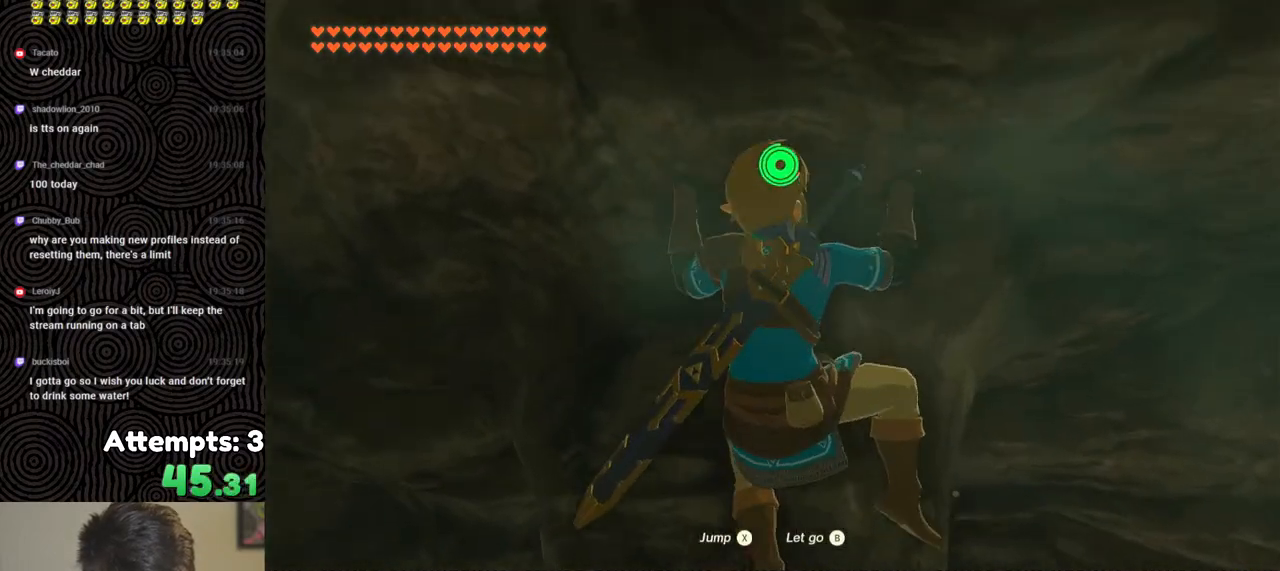
{"buttons": [], "left_stick": "center", "right_stick": "center", "events": [[67, "right_stick", "center"], [333, "left_stick", "up-right"], [483, "left_stick", "center"]]}
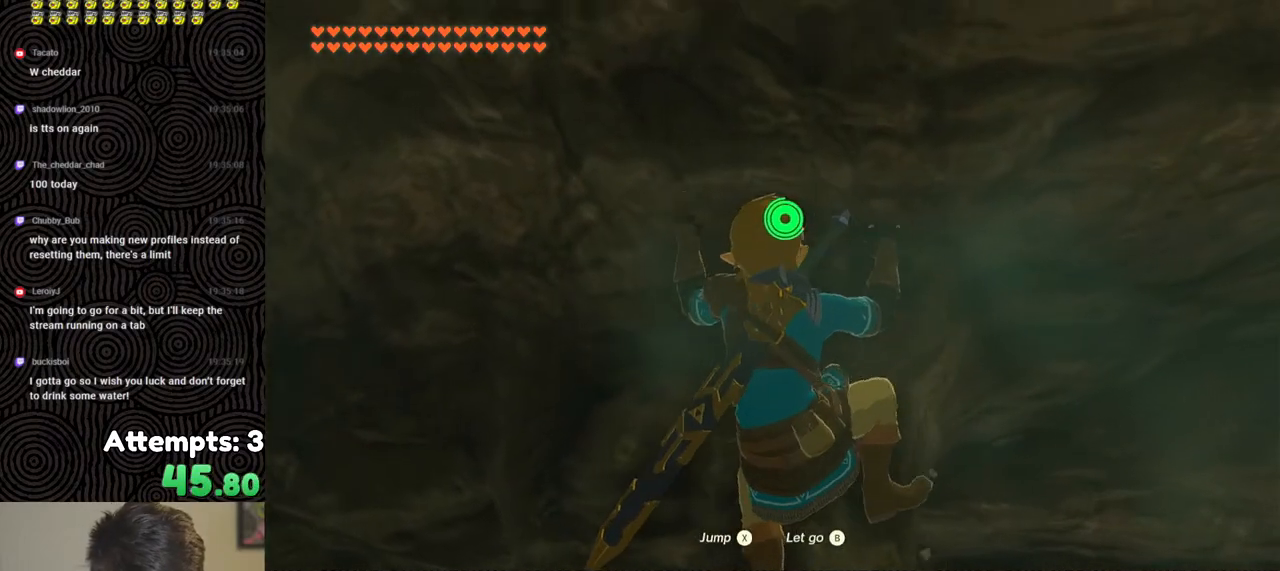
{"buttons": [], "left_stick": "up", "right_stick": "center", "events": [[17, "right_stick", "up"], [383, "left_stick", "up"], [417, "right_stick", "center"]]}
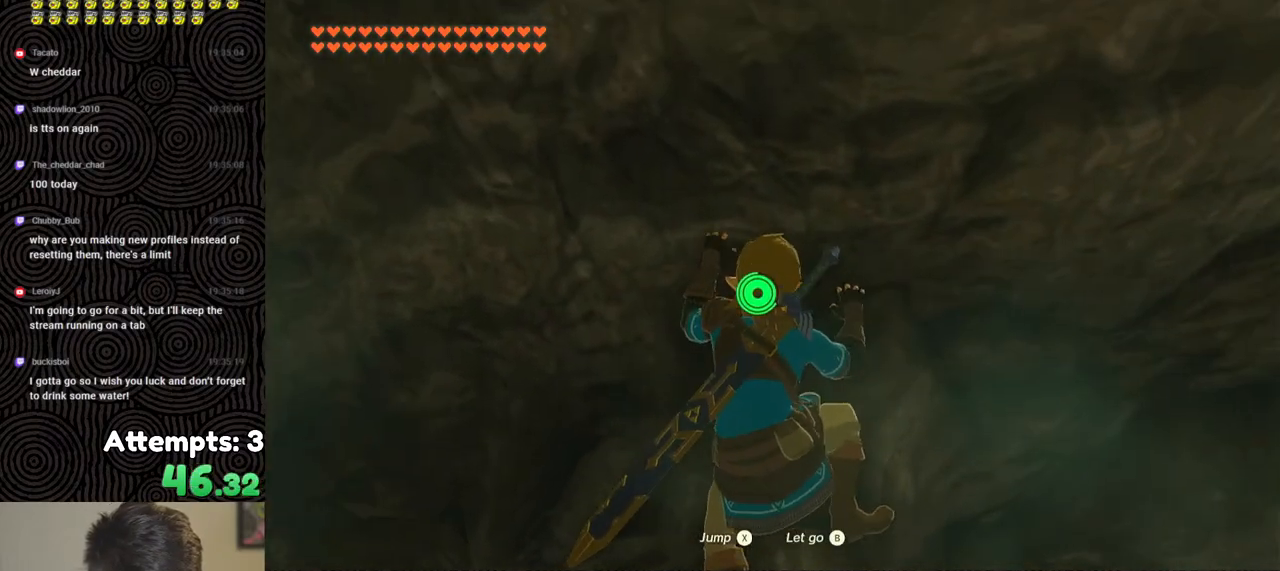
{"buttons": [], "left_stick": "up", "right_stick": "center", "events": [[33, "left_stick", "center"], [367, "left_stick", "up"]]}
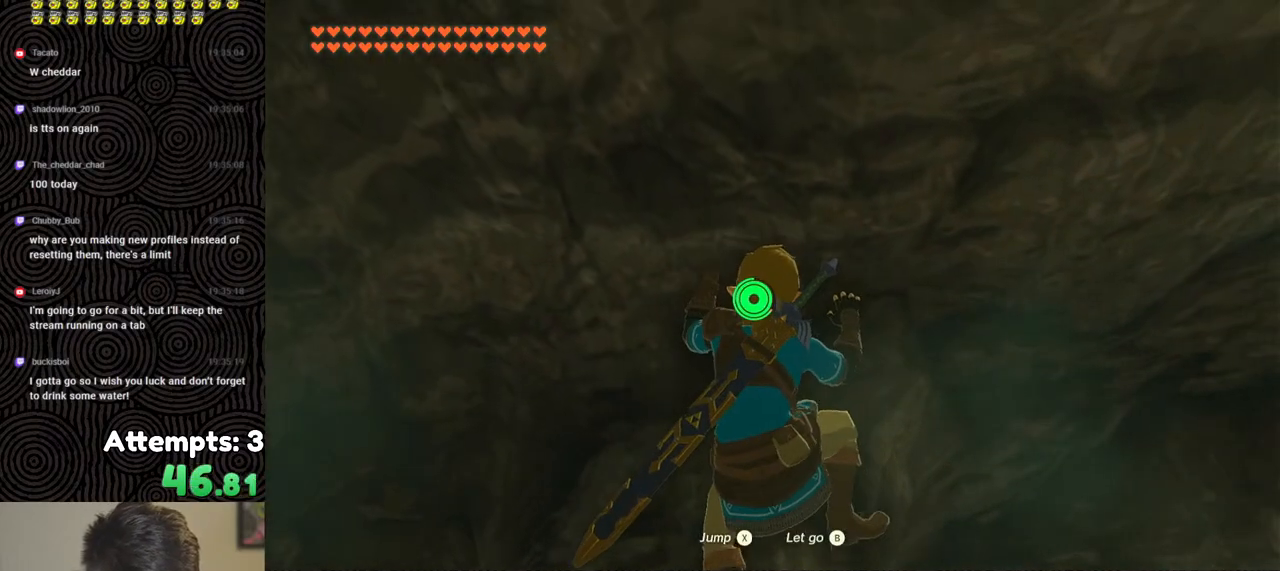
{"buttons": [], "left_stick": "up", "right_stick": "center", "events": [[100, "left_stick", "center"], [417, "left_stick", "up"]]}
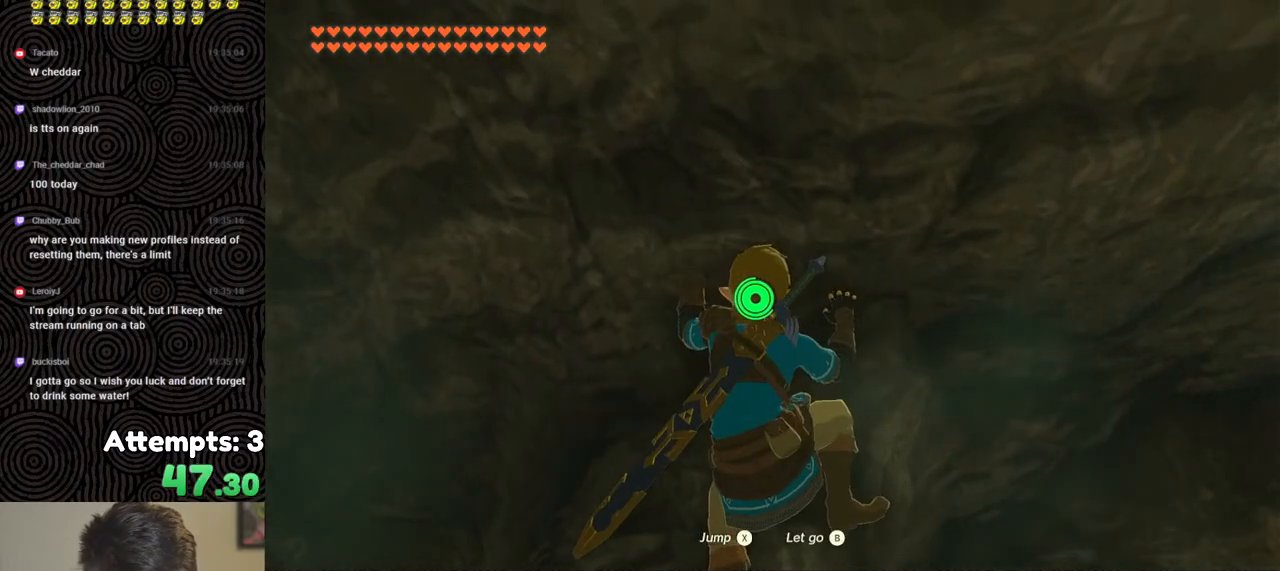
{"buttons": [], "left_stick": "up", "right_stick": "center", "events": [[83, "left_stick", "center"], [400, "left_stick", "up"]]}
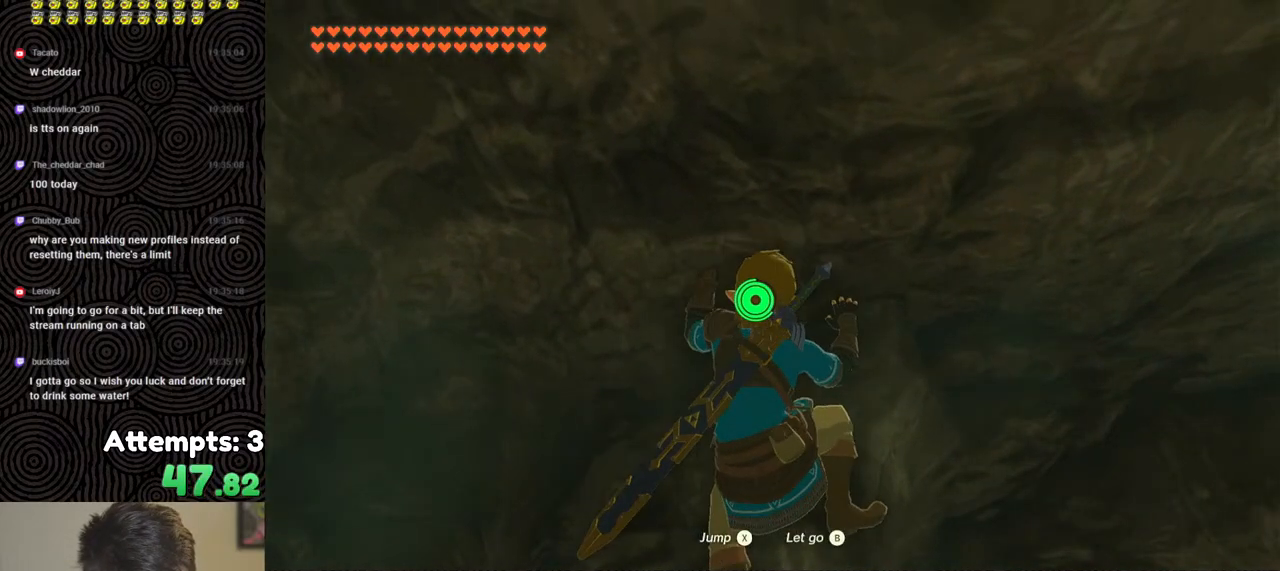
{"buttons": [], "left_stick": "up", "right_stick": "center", "events": [[167, "left_stick", "center"], [467, "left_stick", "up"]]}
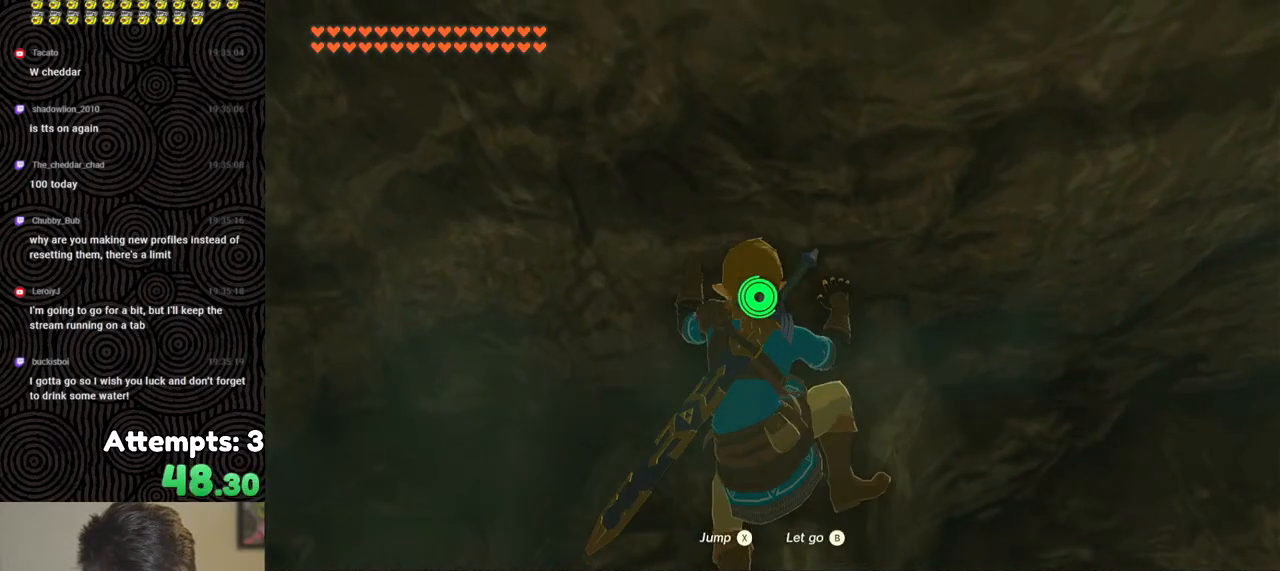
{"buttons": [], "left_stick": "center", "right_stick": "center", "events": [[167, "left_stick", "center"], [383, "left_stick", "down"], [500, "left_stick", "center"]]}
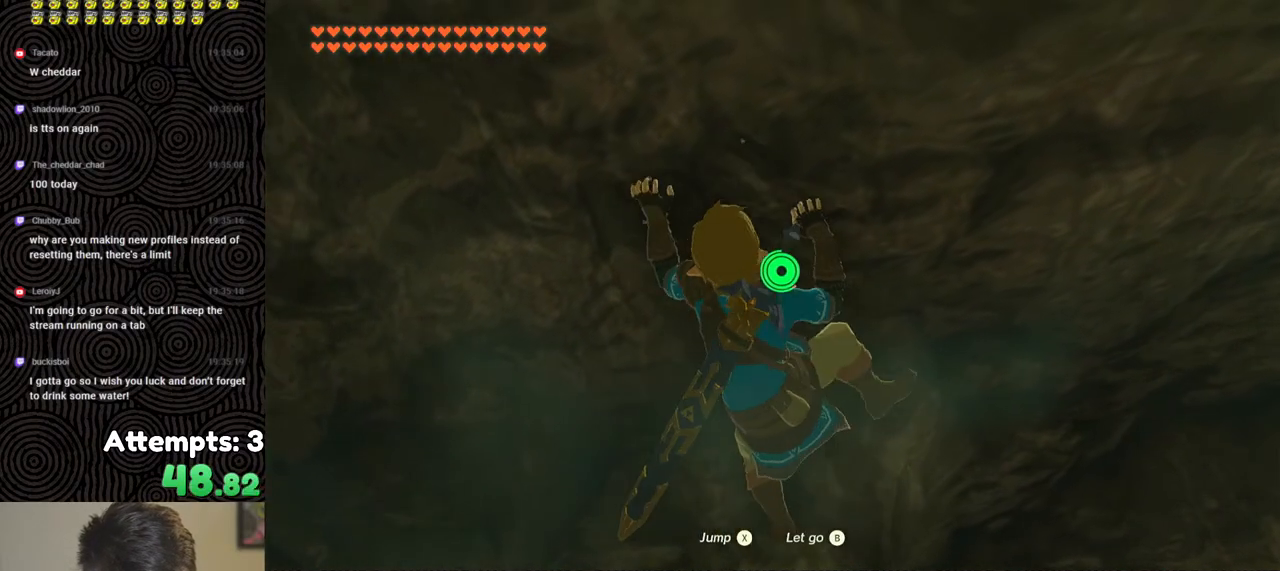
{"buttons": [], "left_stick": "down-right", "right_stick": "down", "events": [[250, "left_stick", "down"], [333, "left_stick", "center"], [433, "right_stick", "down"], [500, "left_stick", "down-right"]]}
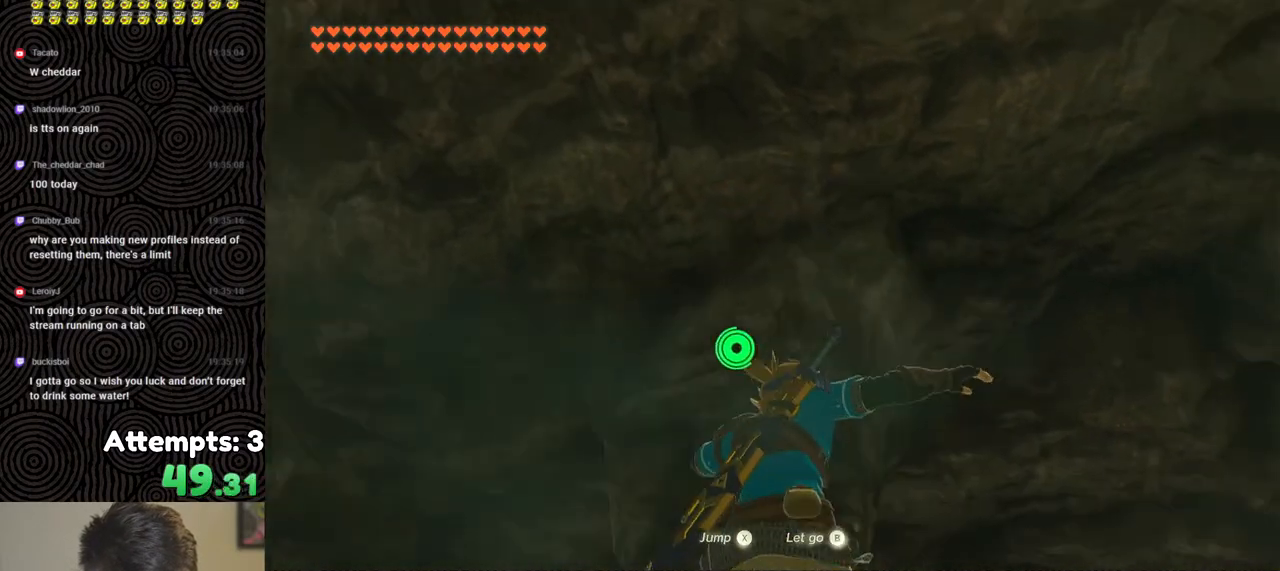
{"buttons": [], "left_stick": "down-right", "right_stick": "down-right", "events": [[100, "left_stick", "down"], [217, "right_stick", "down-right"], [400, "left_stick", "down-right"]]}
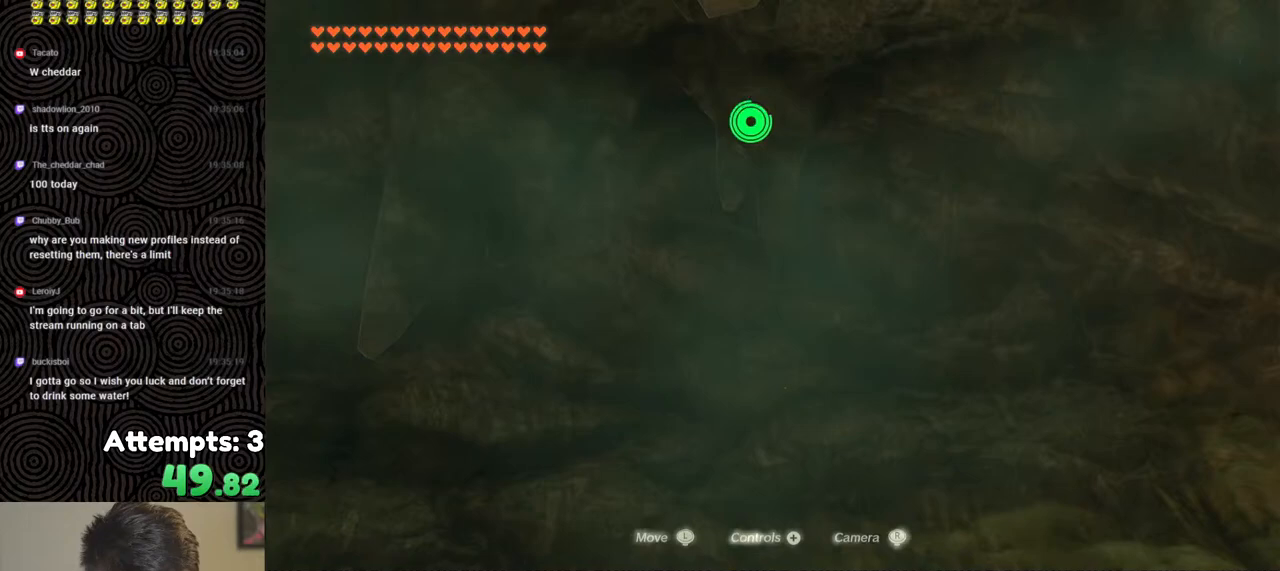
{"buttons": [], "left_stick": "center", "right_stick": "down-right", "events": [[200, "left_stick", "right"], [483, "left_stick", "center"]]}
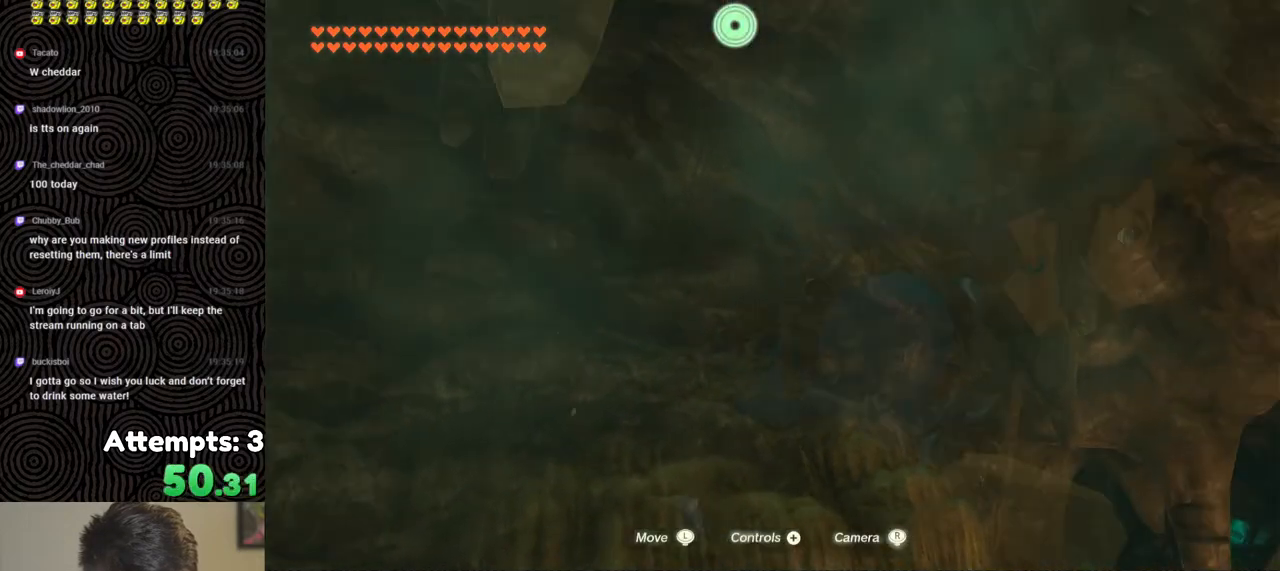
{"buttons": [], "left_stick": "center", "right_stick": "down-right", "events": []}
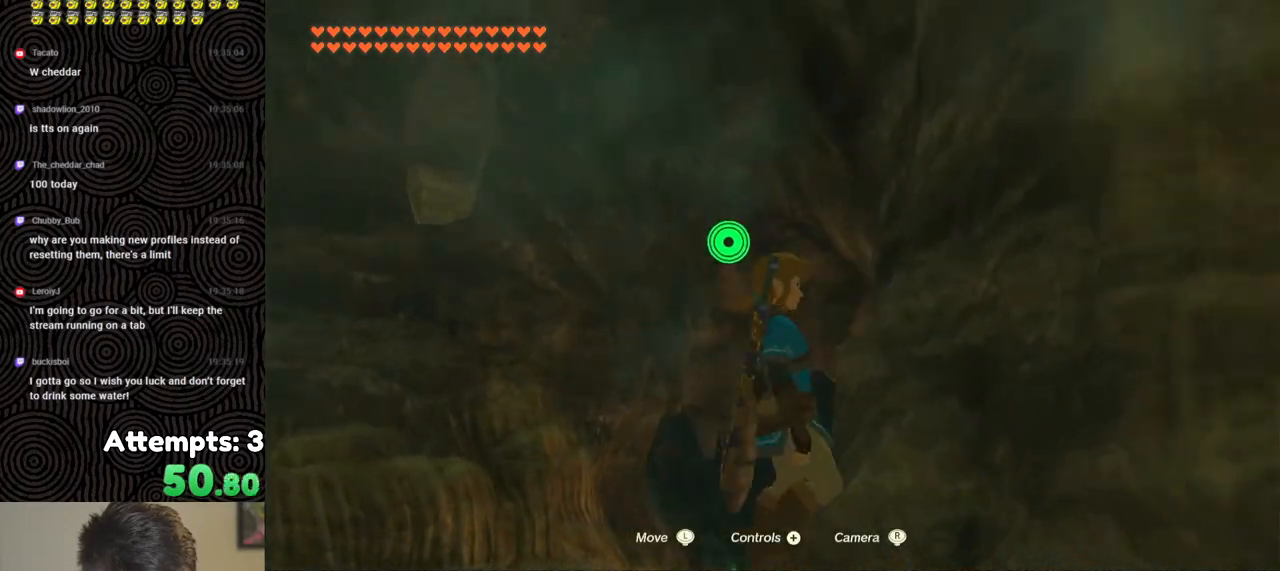
{"buttons": [], "left_stick": "up", "right_stick": "down-right", "events": [[217, "left_stick", "up-right"], [400, "left_stick", "up"]]}
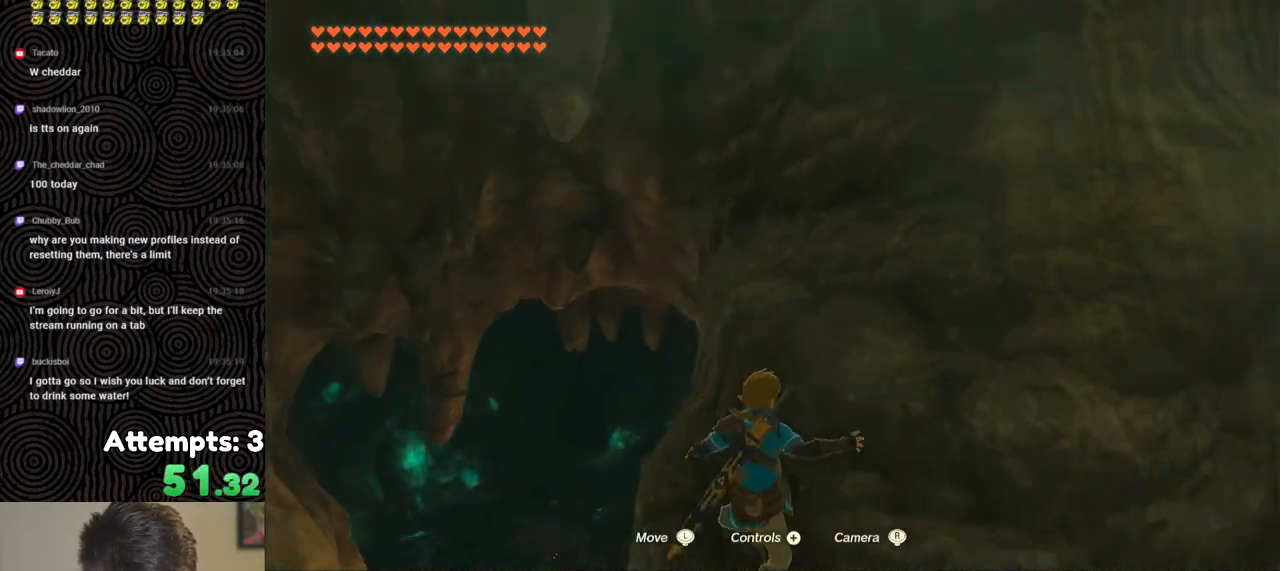
{"buttons": [], "left_stick": "up", "right_stick": "down-right", "events": [[233, "right_stick", "center"], [350, "right_stick", "down-right"]]}
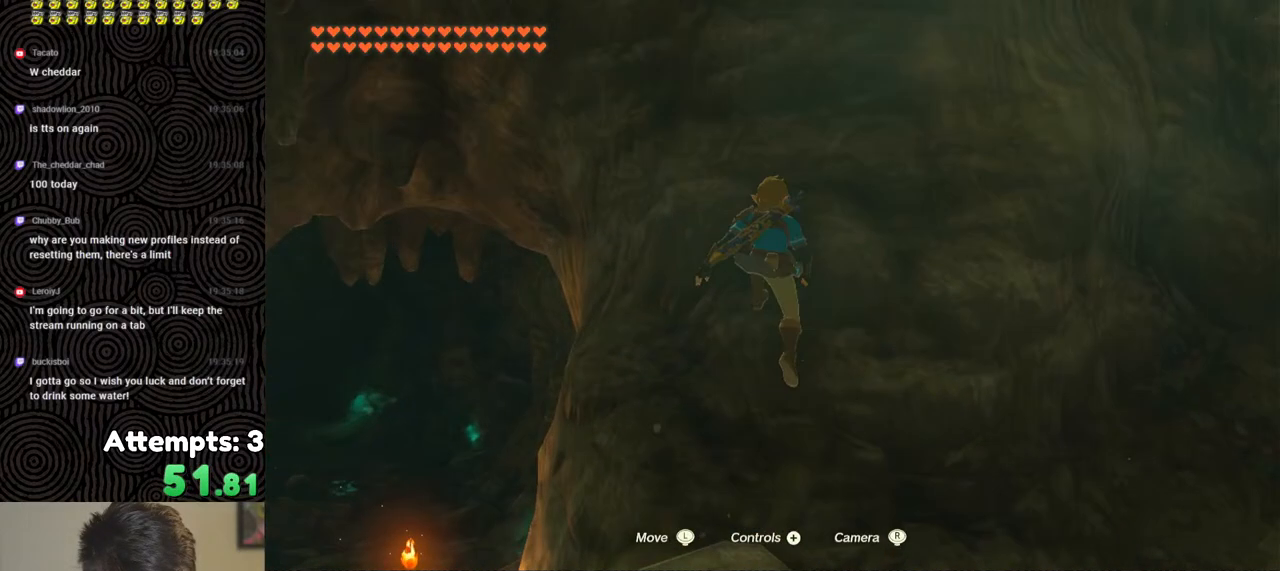
{"buttons": [], "left_stick": "center", "right_stick": "right", "events": [[283, "right_stick", "center"], [450, "right_stick", "right"], [483, "left_stick", "center"]]}
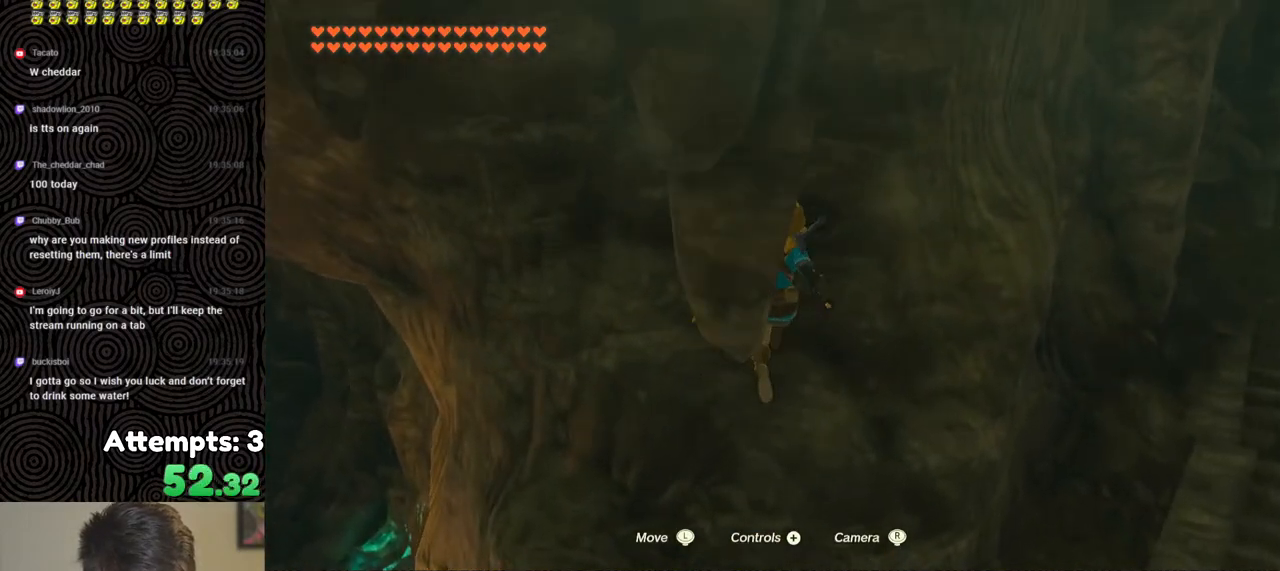
{"buttons": [], "left_stick": "center", "right_stick": "center", "events": [[67, "right_stick", "center"], [250, "left_stick", "down"], [300, "left_stick", "center"]]}
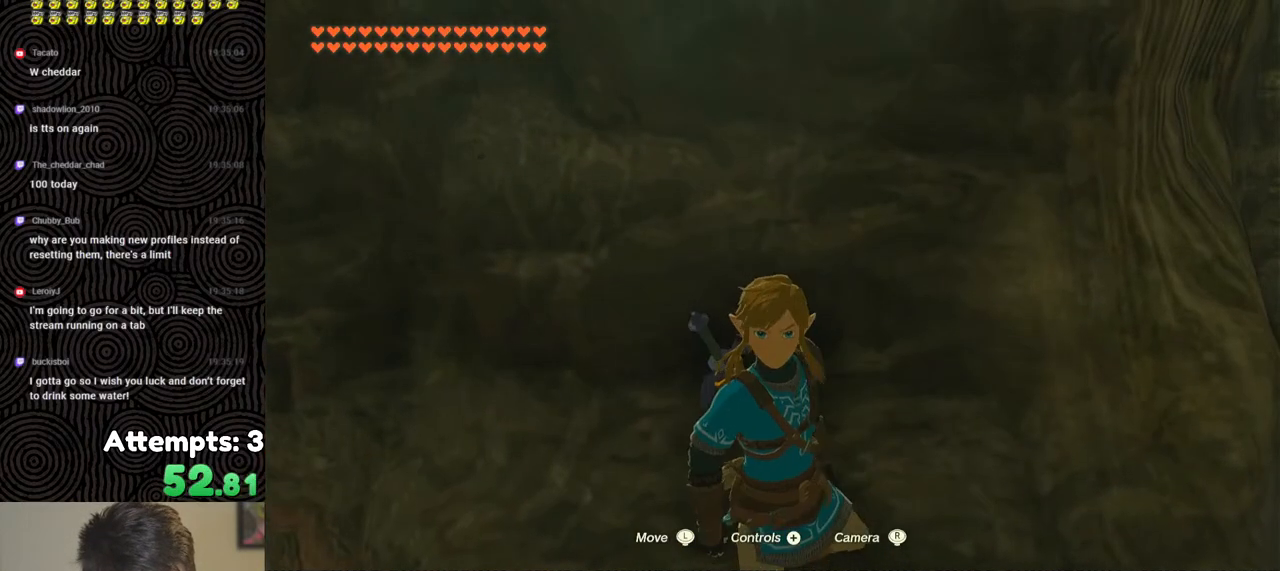
{"buttons": [], "left_stick": "center", "right_stick": "right", "events": [[17, "L2", "down"], [367, "L2", "up"], [483, "right_stick", "right"]]}